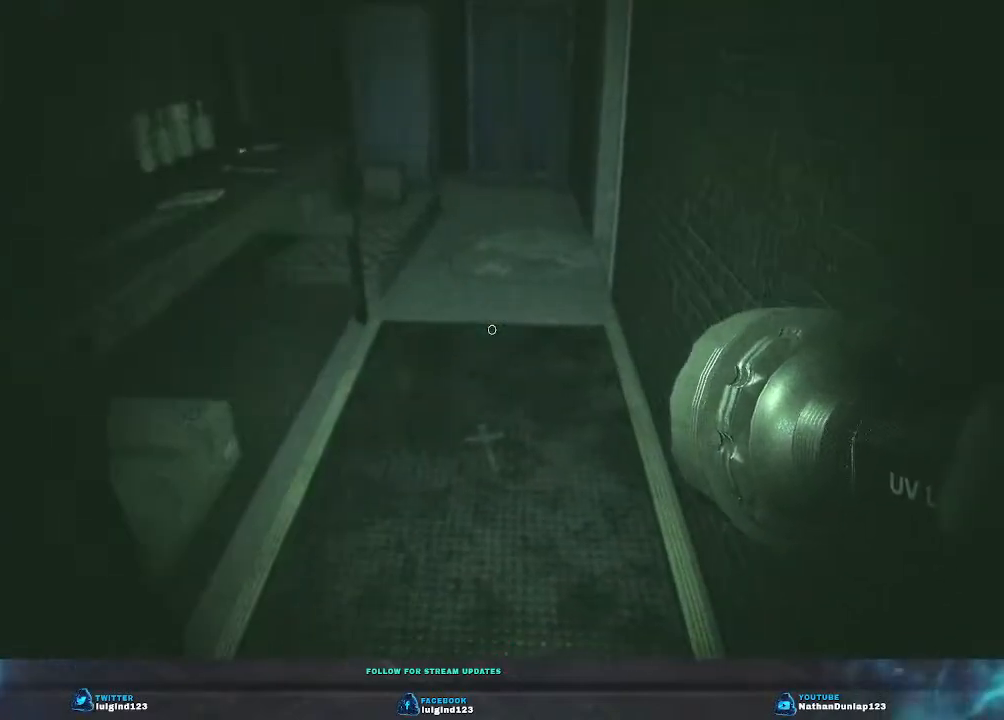
Gameplay with keyboard; each line is a JSON object with the keys held at the frame after it. "events" lists presses ("down") and releases ("up") of "a", "ctrl", "d", "e", "f", "q", "r", "s", "shift", "space", "tab" and "w" between this image and that frame as [ms after this image, input, new state], when the widget could be followed in between. No other keys are recorded. Mouse input is not recorded.
{"keys": ["a", "w"], "events": [[233, "a", "down"], [300, "w", "down"]]}
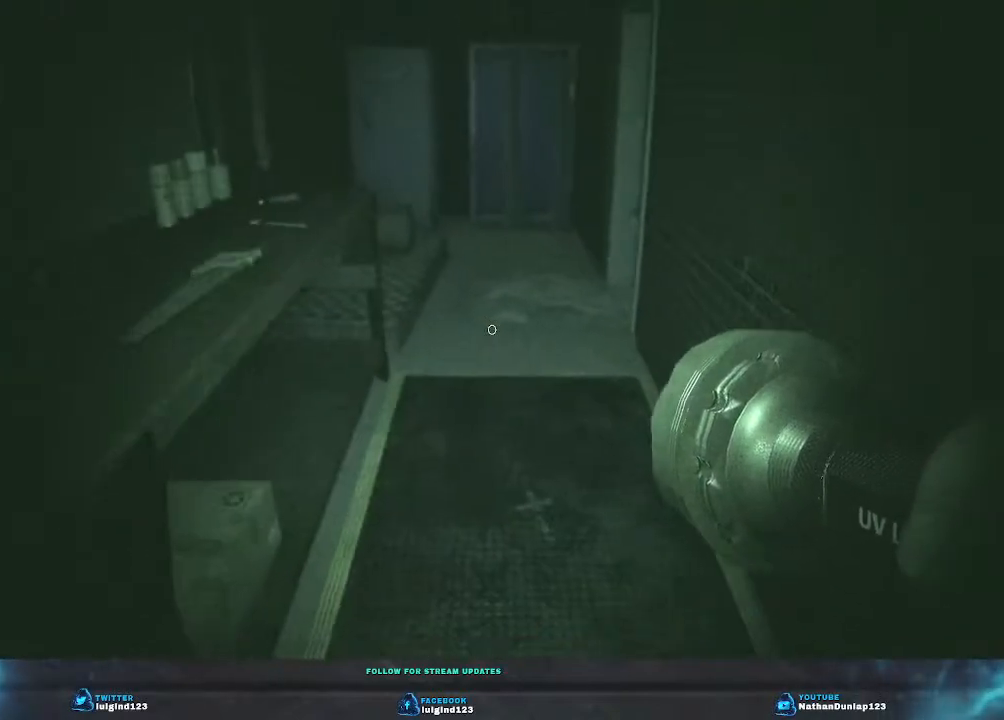
{"keys": [], "events": [[100, "a", "up"], [133, "w", "up"]]}
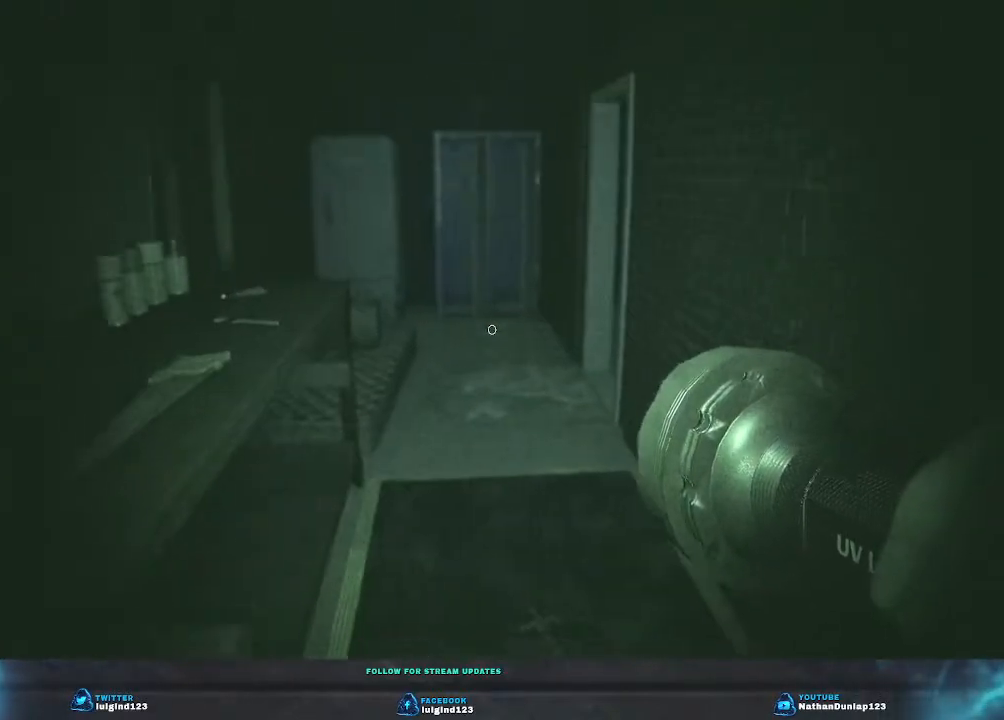
{"keys": [], "events": []}
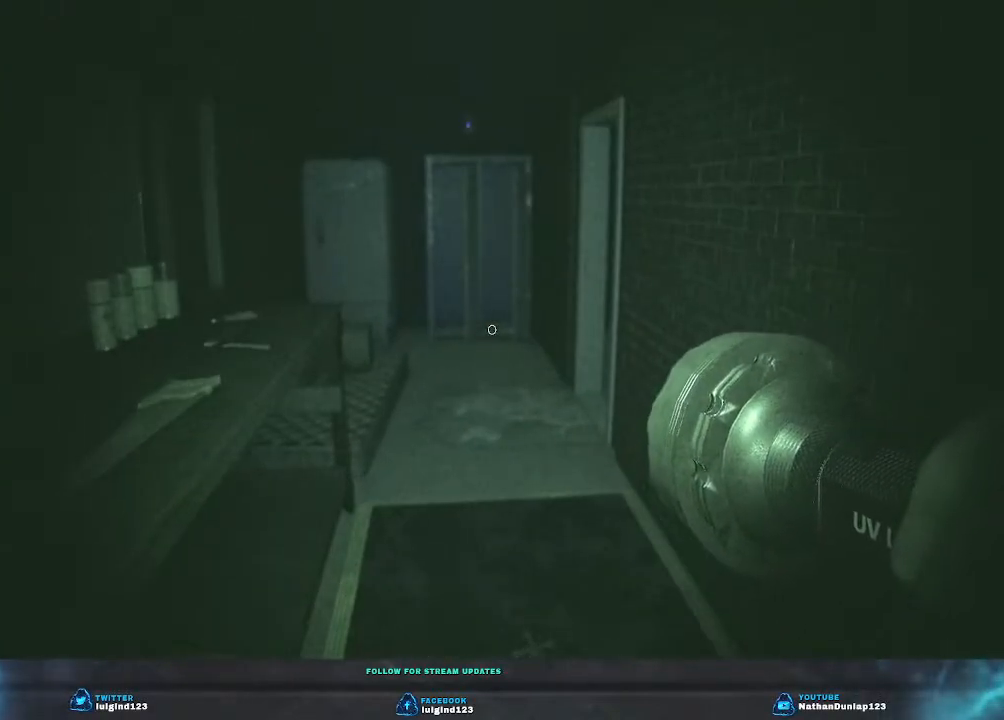
{"keys": [], "events": []}
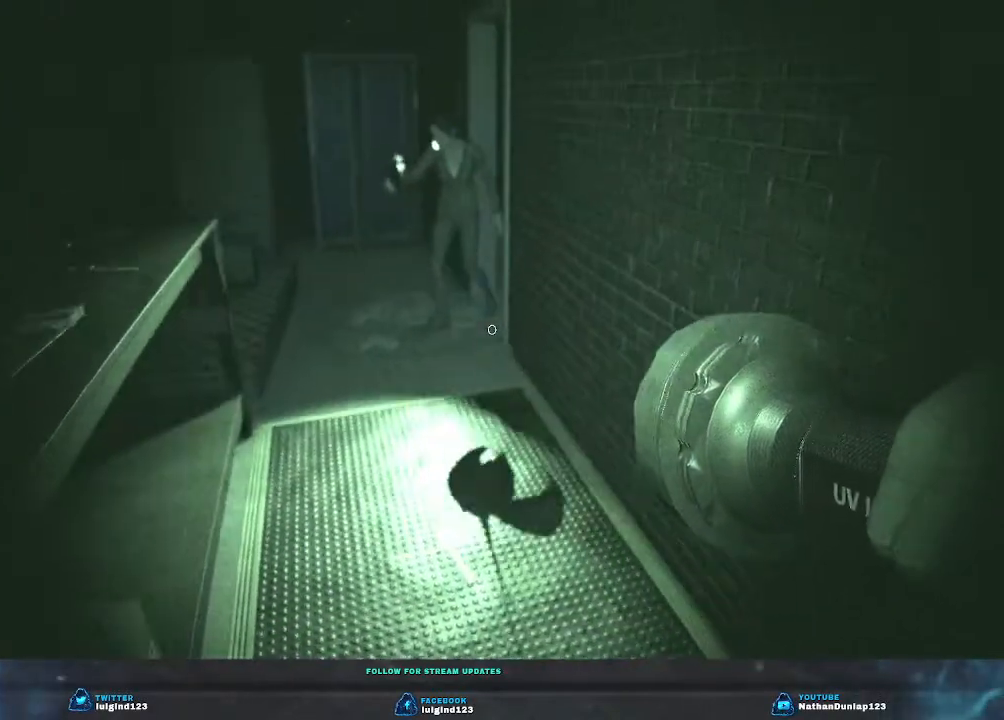
{"keys": [], "events": []}
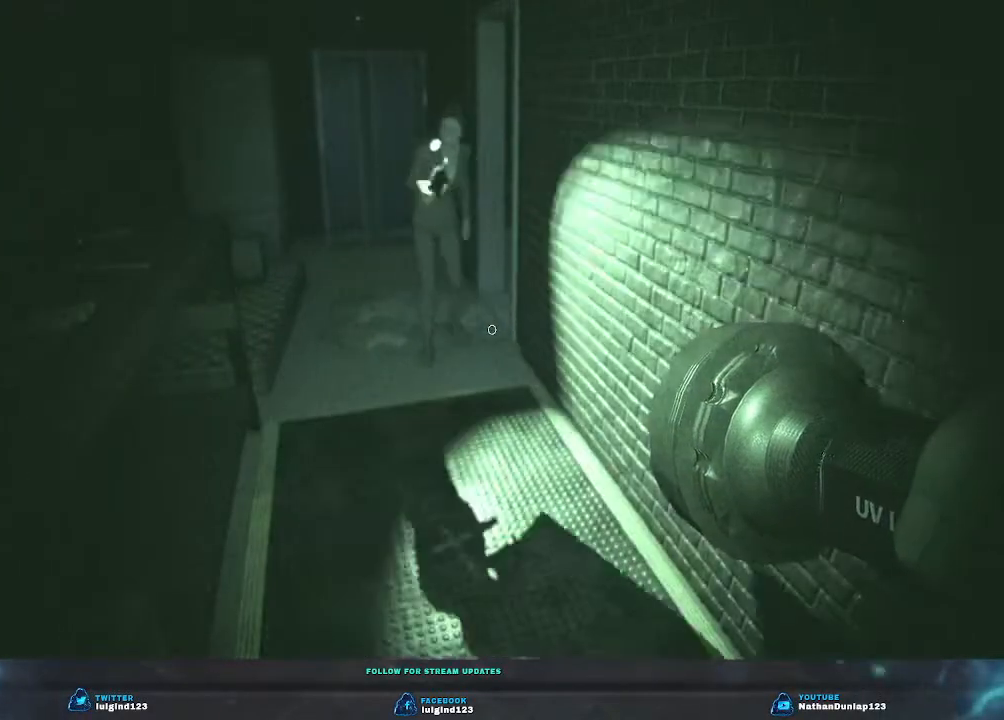
{"keys": [], "events": []}
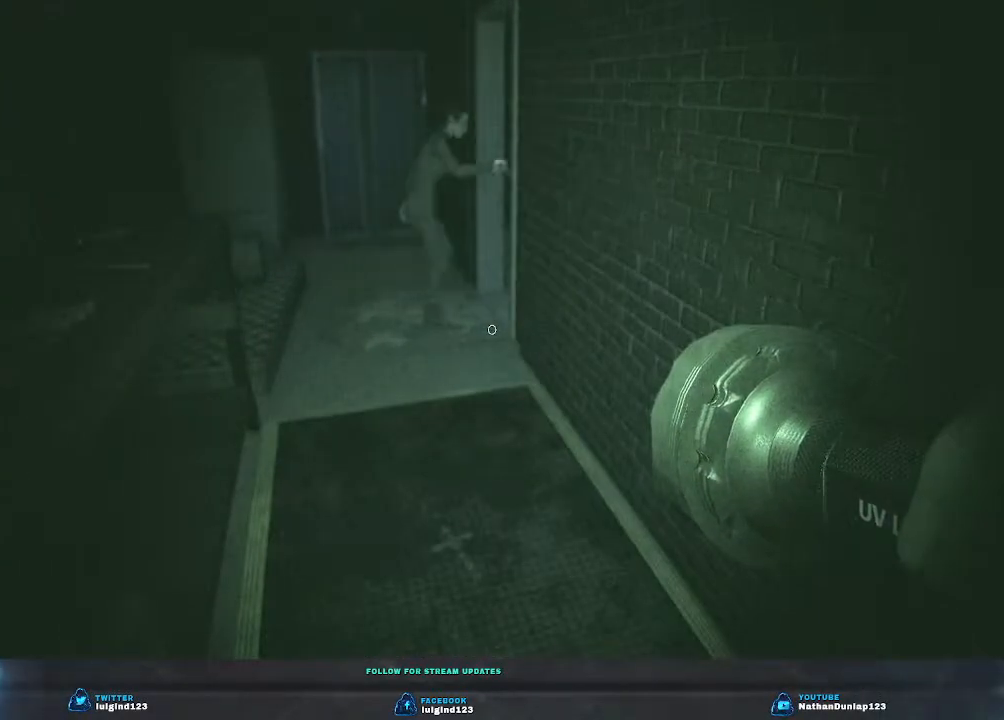
{"keys": [], "events": []}
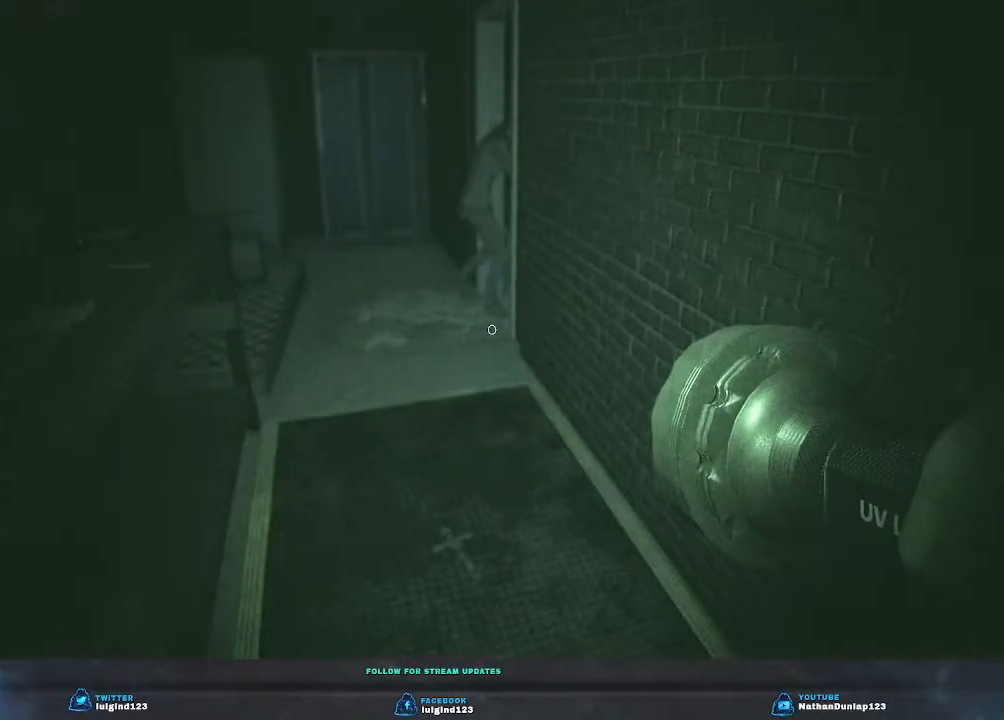
{"keys": [], "events": []}
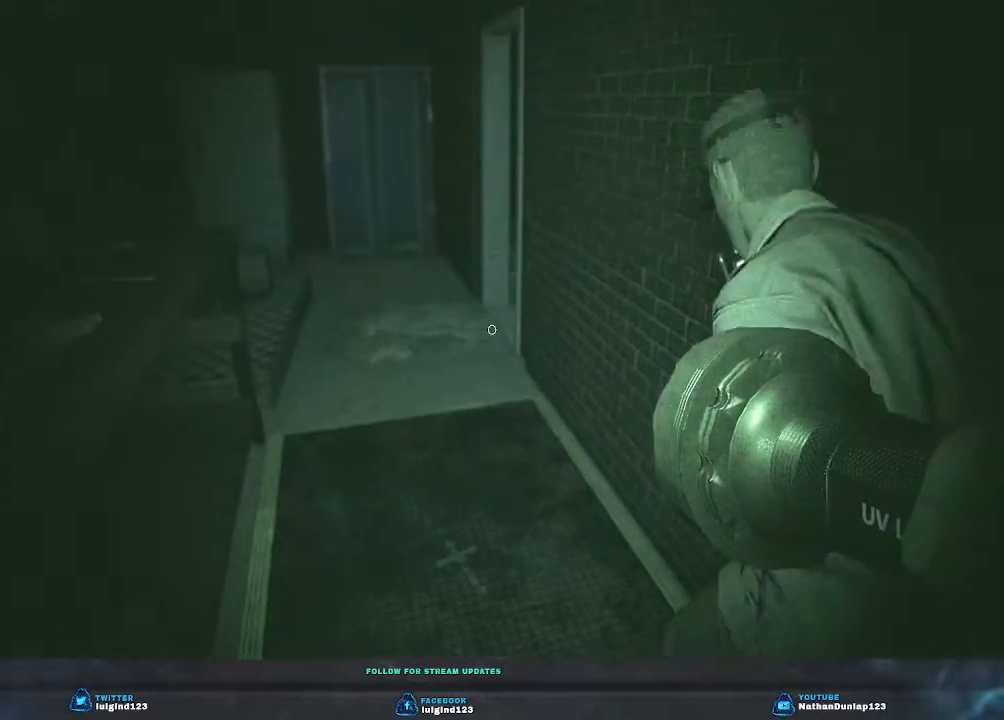
{"keys": [], "events": []}
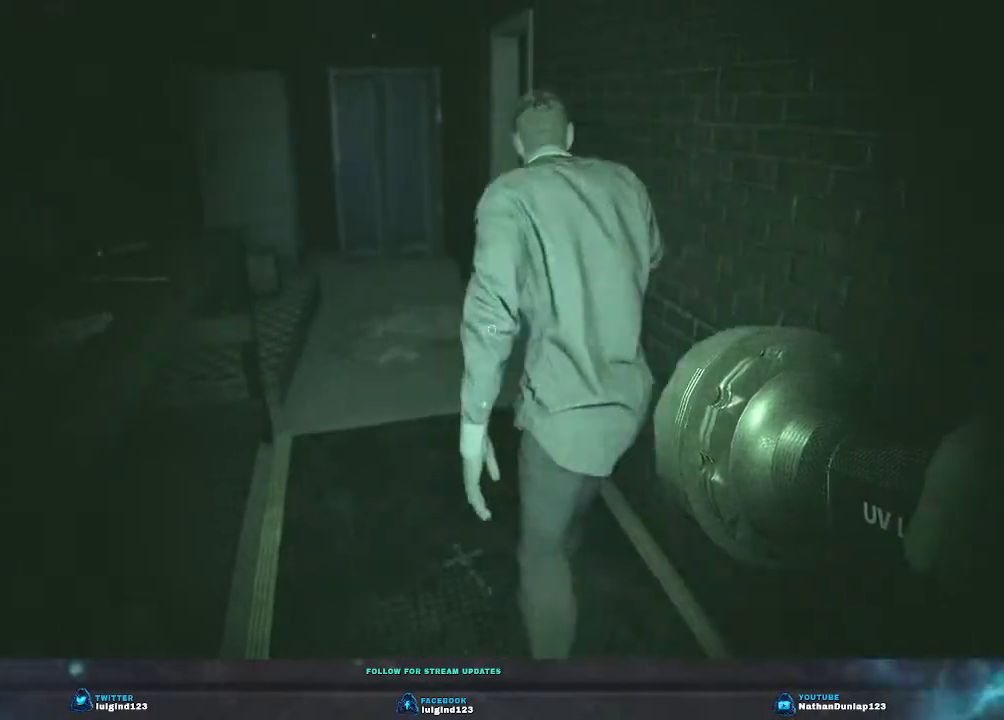
{"keys": ["a", "w"], "events": [[233, "a", "down"], [266, "w", "down"]]}
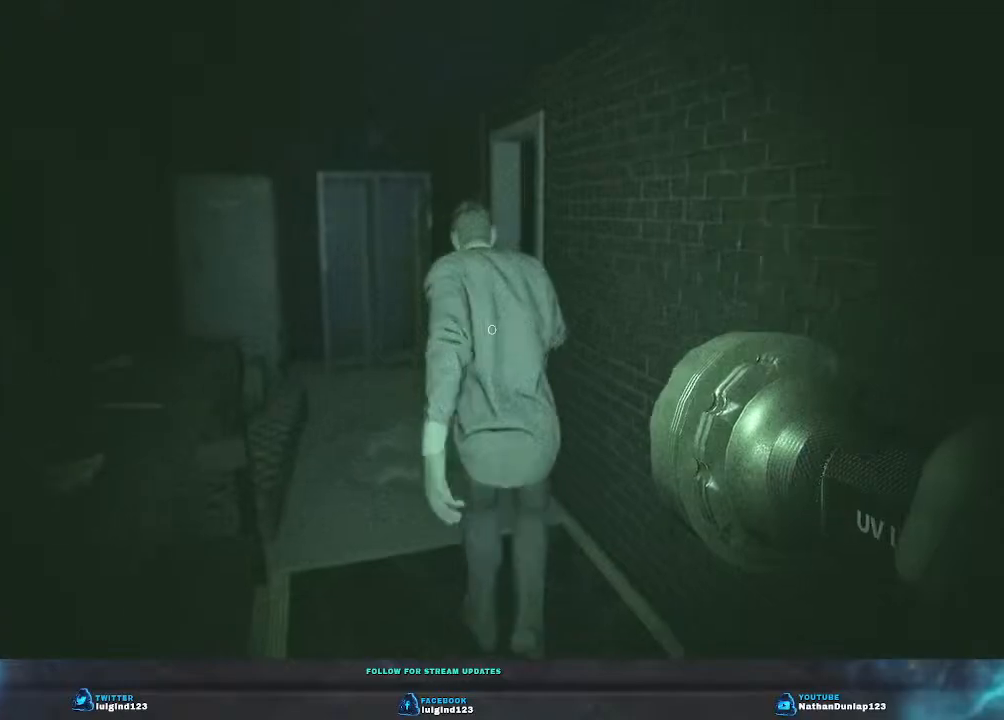
{"keys": ["w"], "events": [[133, "a", "up"]]}
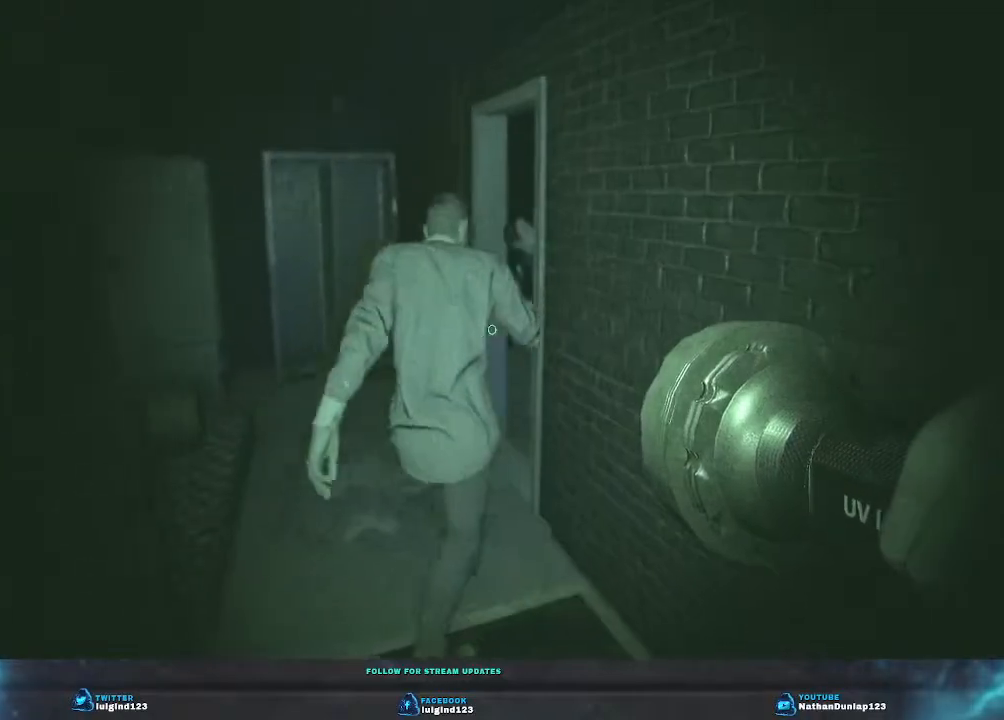
{"keys": ["a", "shift", "w"], "events": [[266, "a", "down"], [266, "shift", "down"]]}
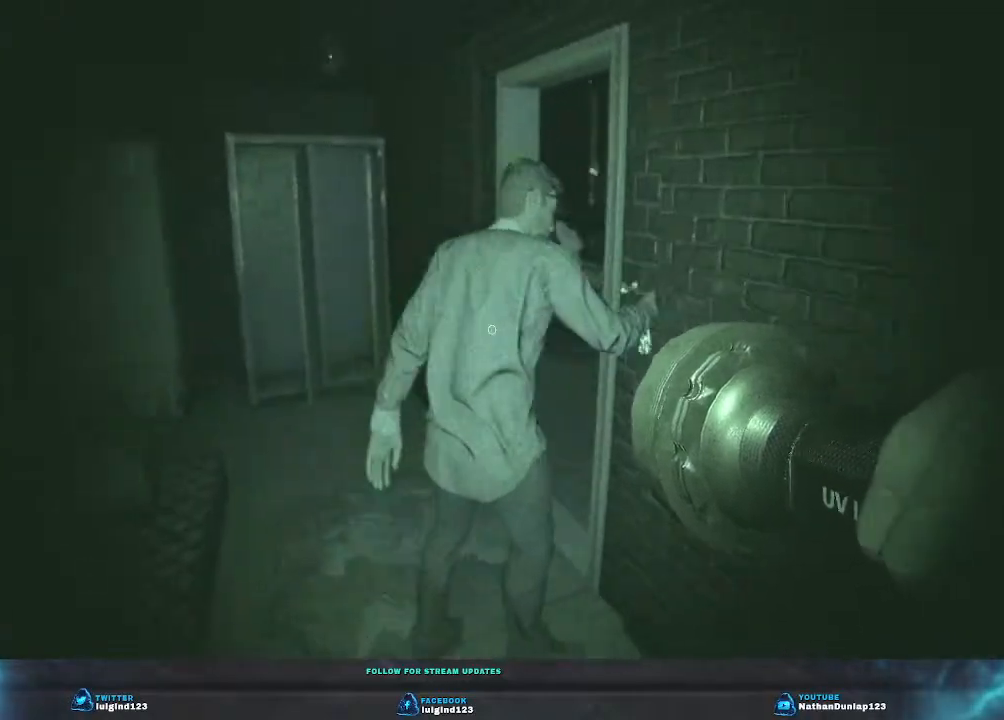
{"keys": ["a", "shift", "w"], "events": [[66, "a", "up"], [200, "a", "down"]]}
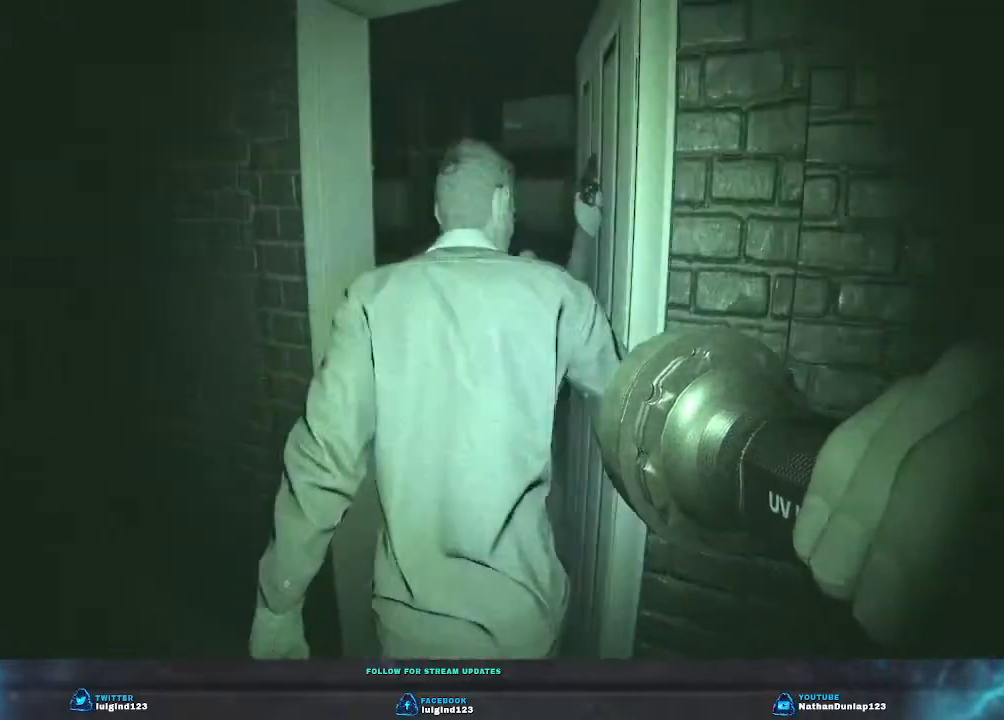
{"keys": [], "events": [[200, "w", "up"], [233, "a", "up"], [233, "shift", "up"]]}
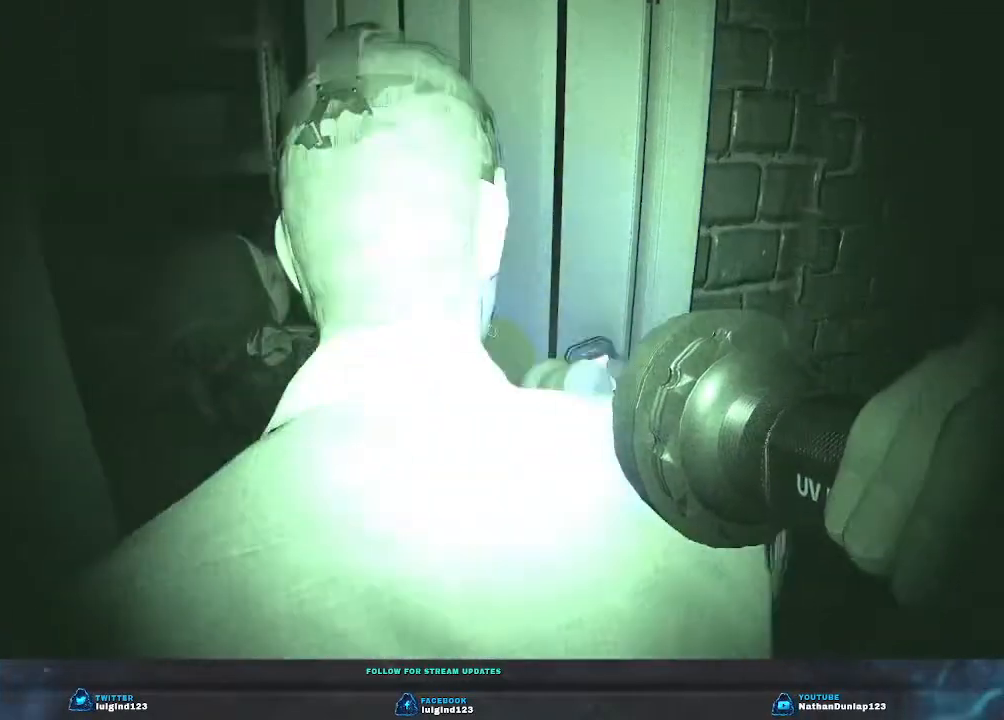
{"keys": [], "events": [[66, "a", "down"], [66, "w", "down"], [266, "a", "up"], [400, "w", "up"]]}
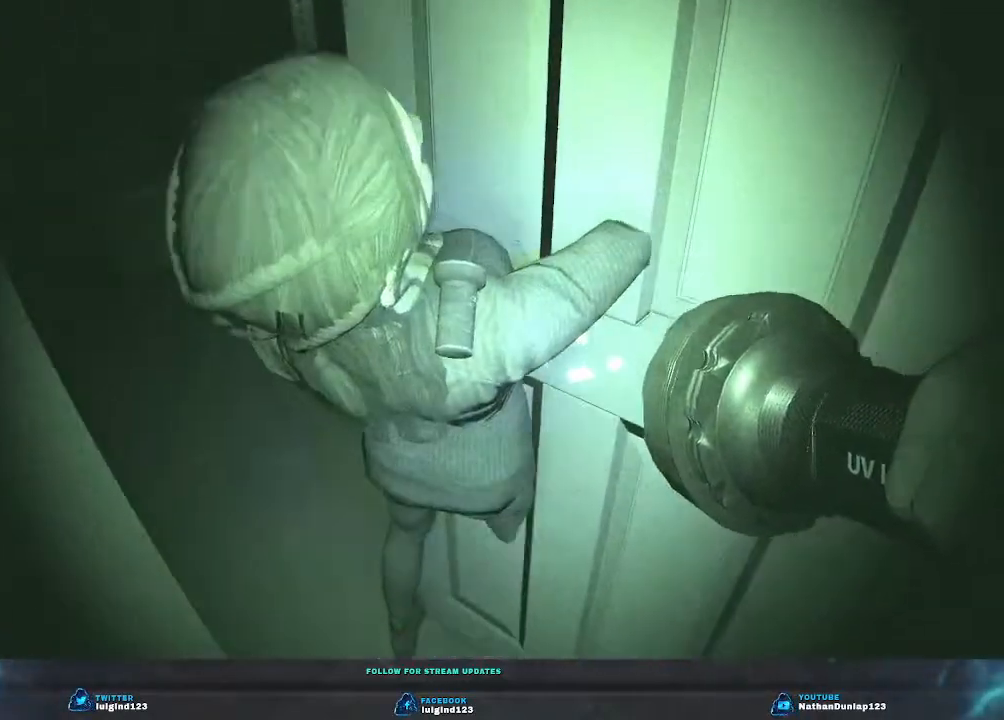
{"keys": ["s"], "events": [[300, "s", "down"]]}
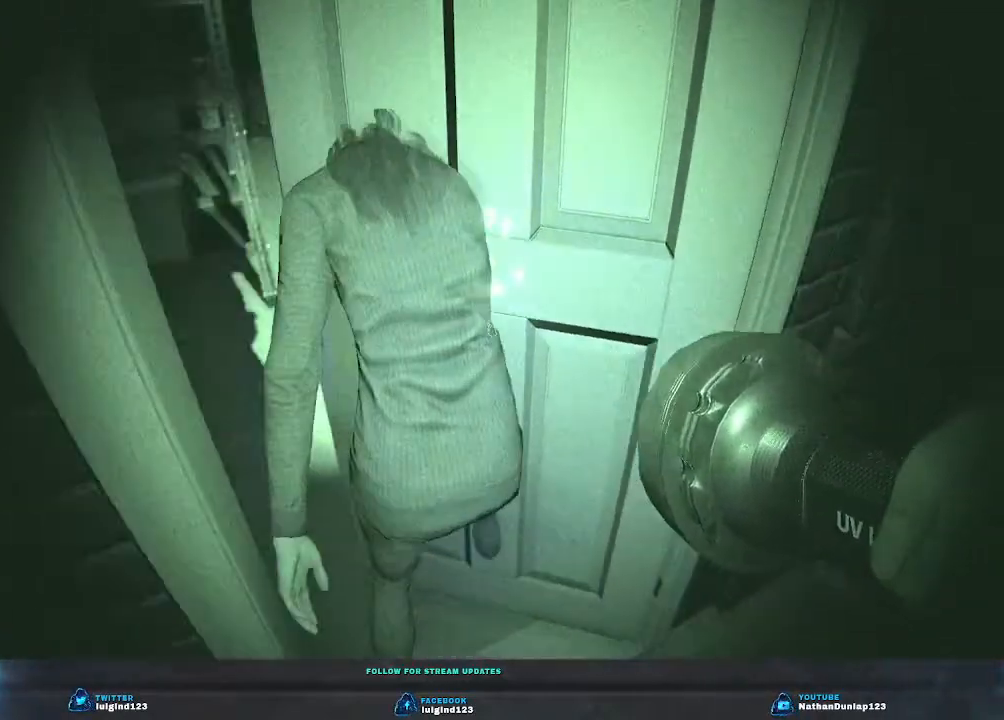
{"keys": [], "events": [[200, "s", "up"]]}
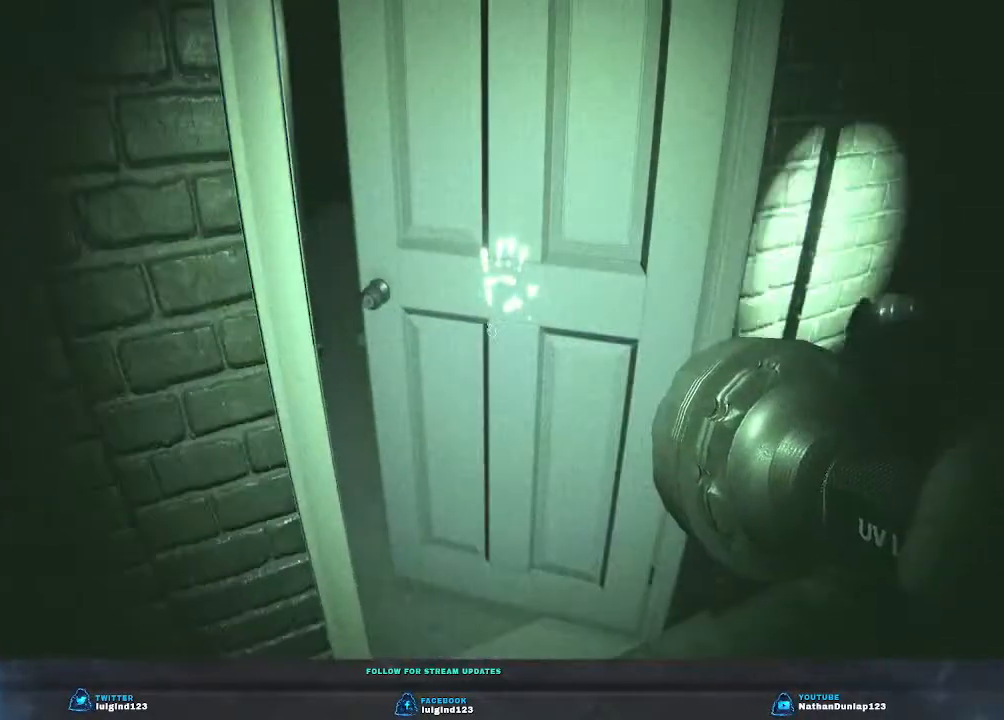
{"keys": [], "events": []}
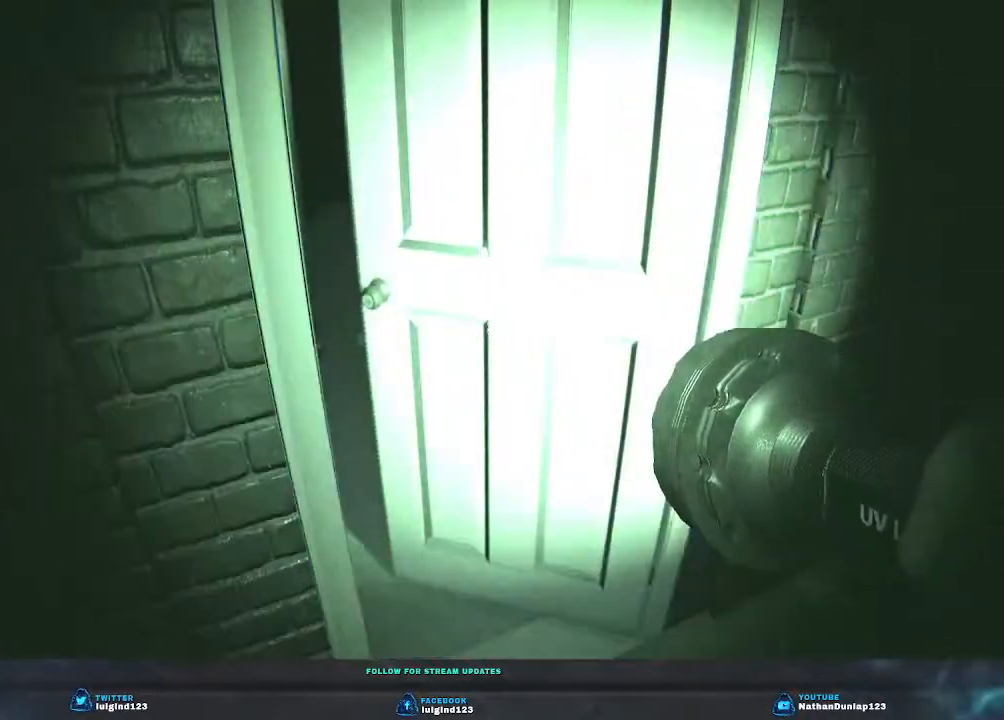
{"keys": [], "events": []}
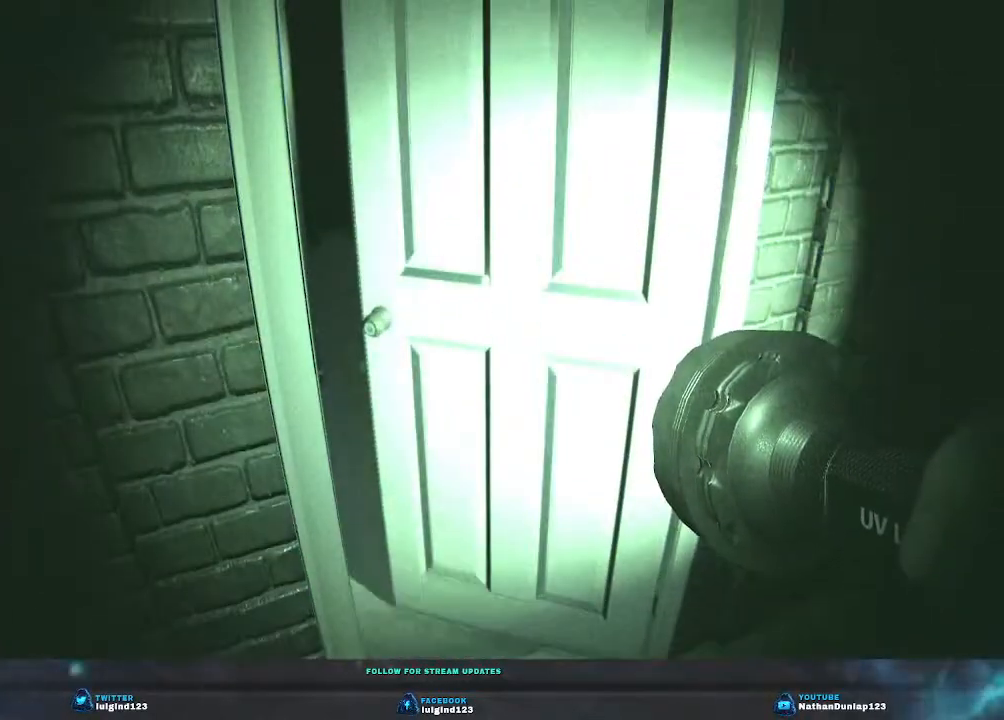
{"keys": [], "events": []}
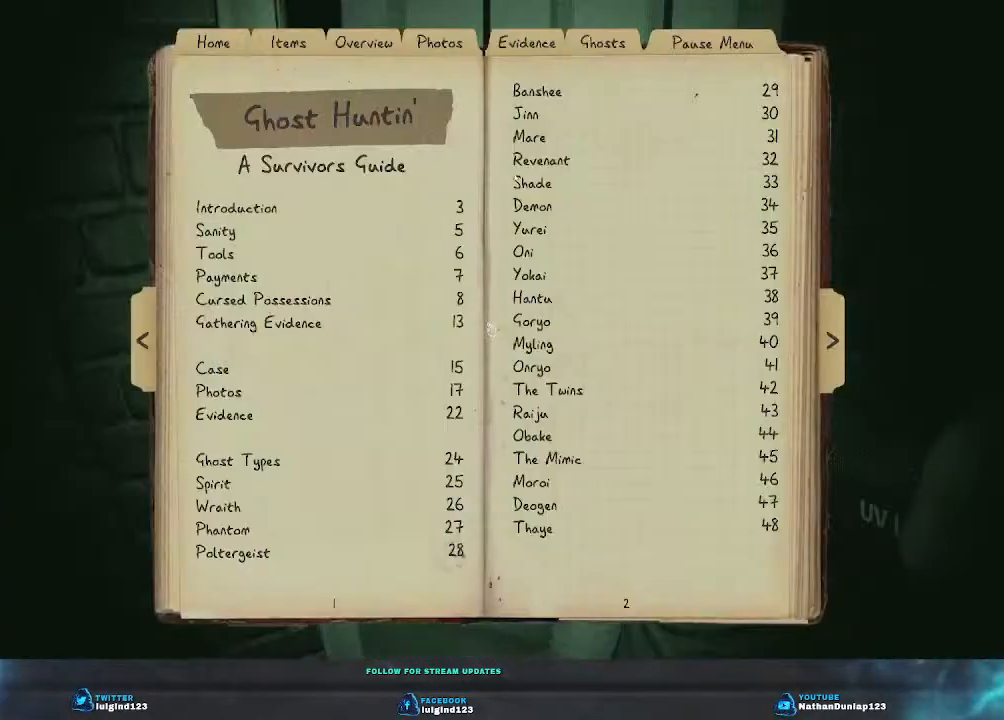
{"keys": [], "events": []}
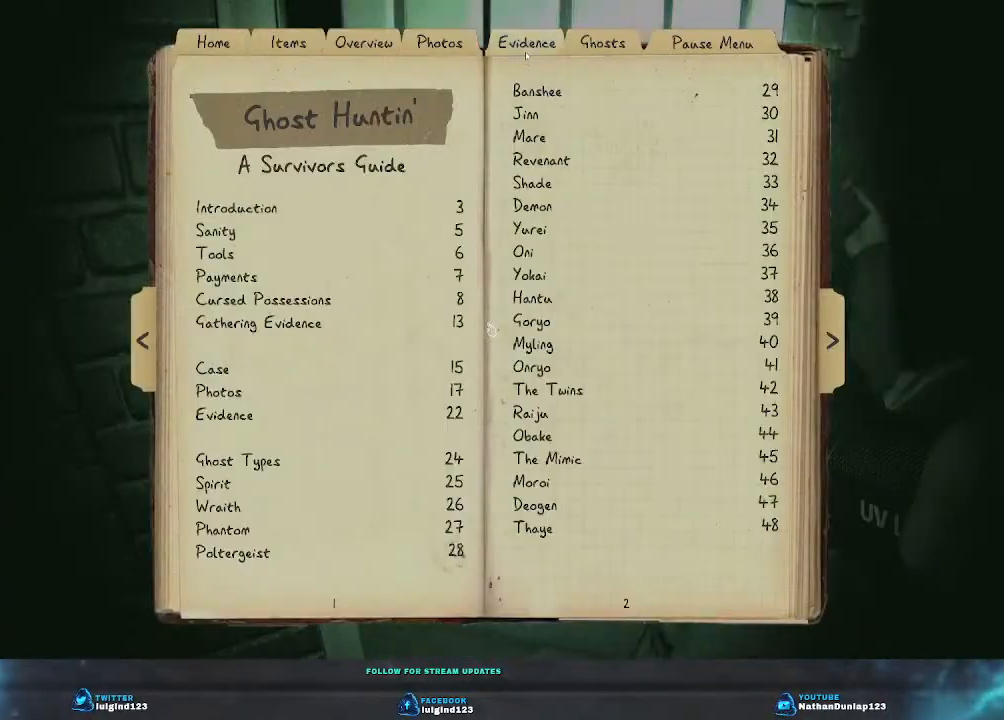
{"keys": [], "events": []}
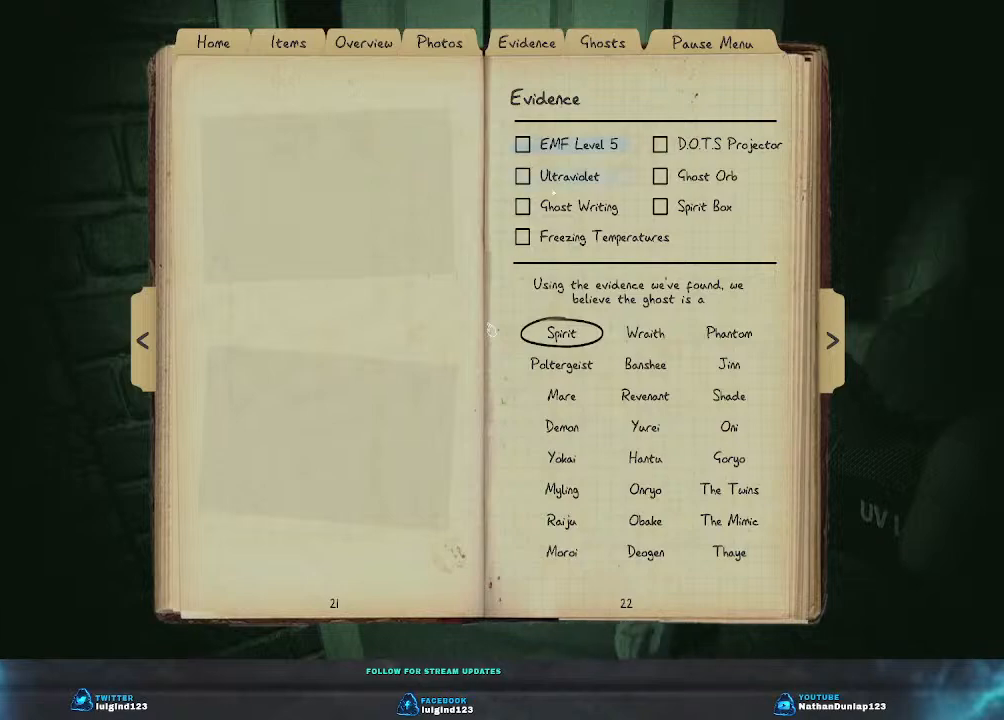
{"keys": [], "events": []}
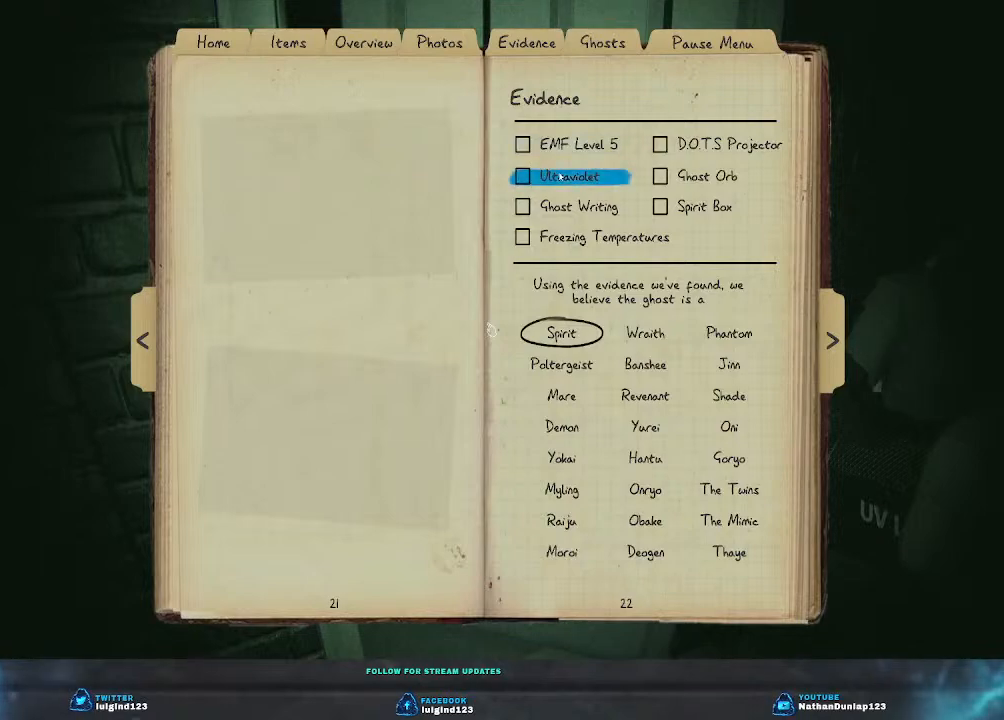
{"keys": [], "events": []}
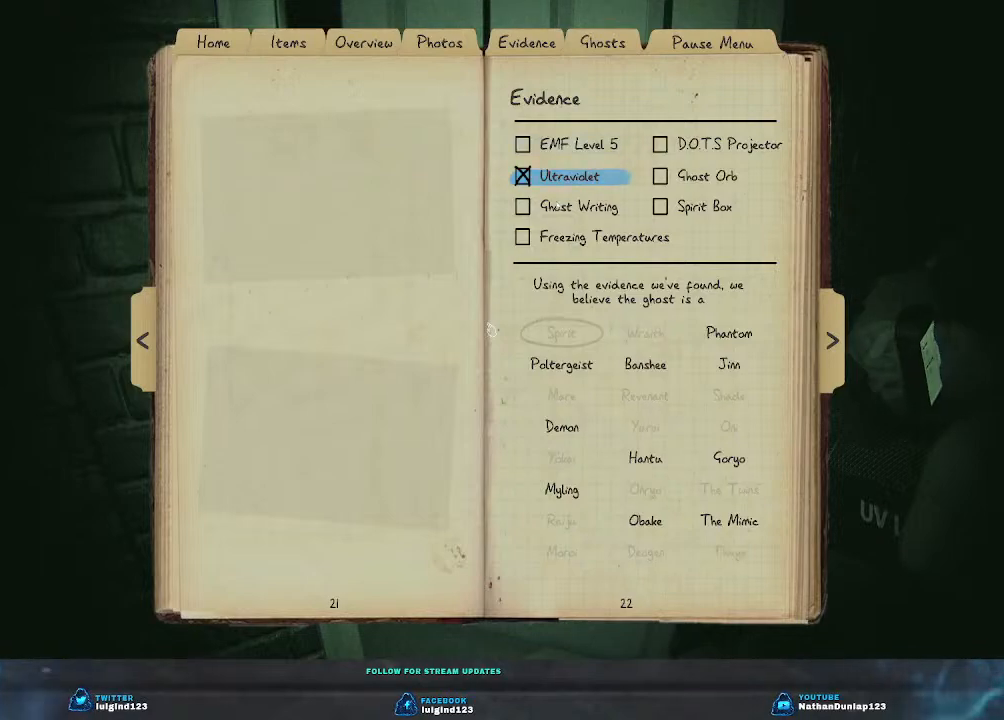
{"keys": [], "events": []}
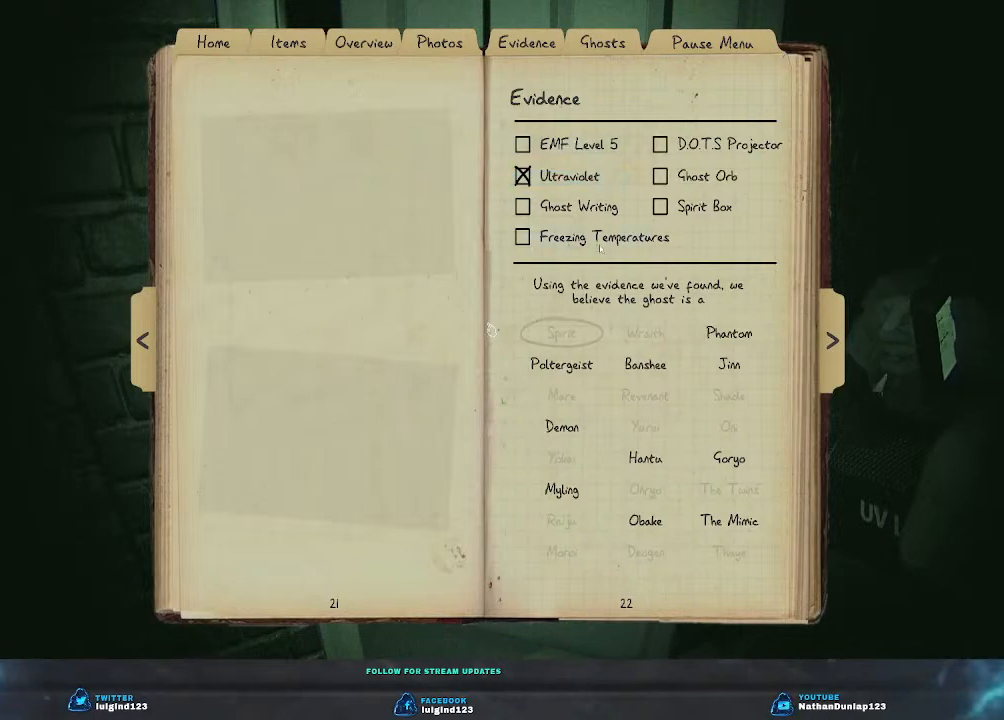
{"keys": [], "events": []}
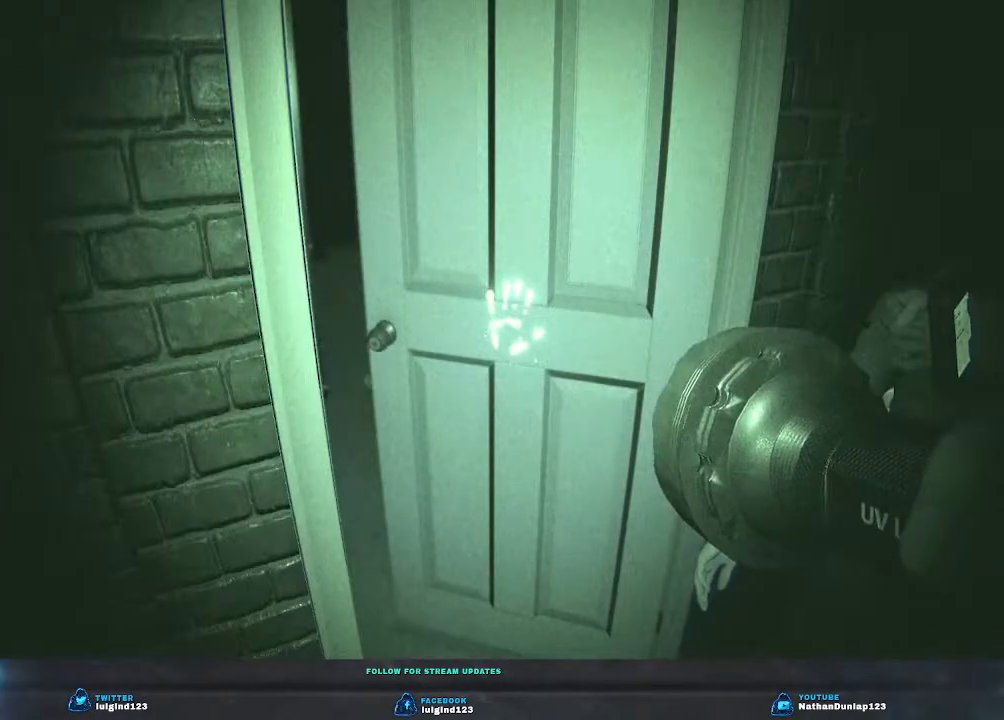
{"keys": [], "events": [[333, "a", "down"], [500, "a", "up"]]}
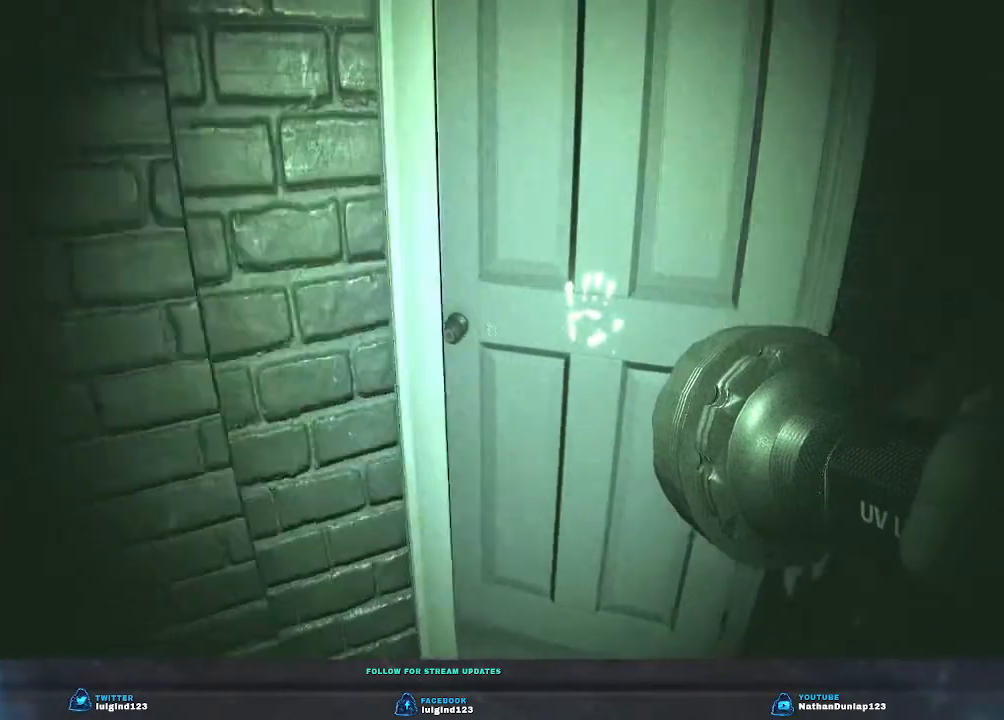
{"keys": [], "events": []}
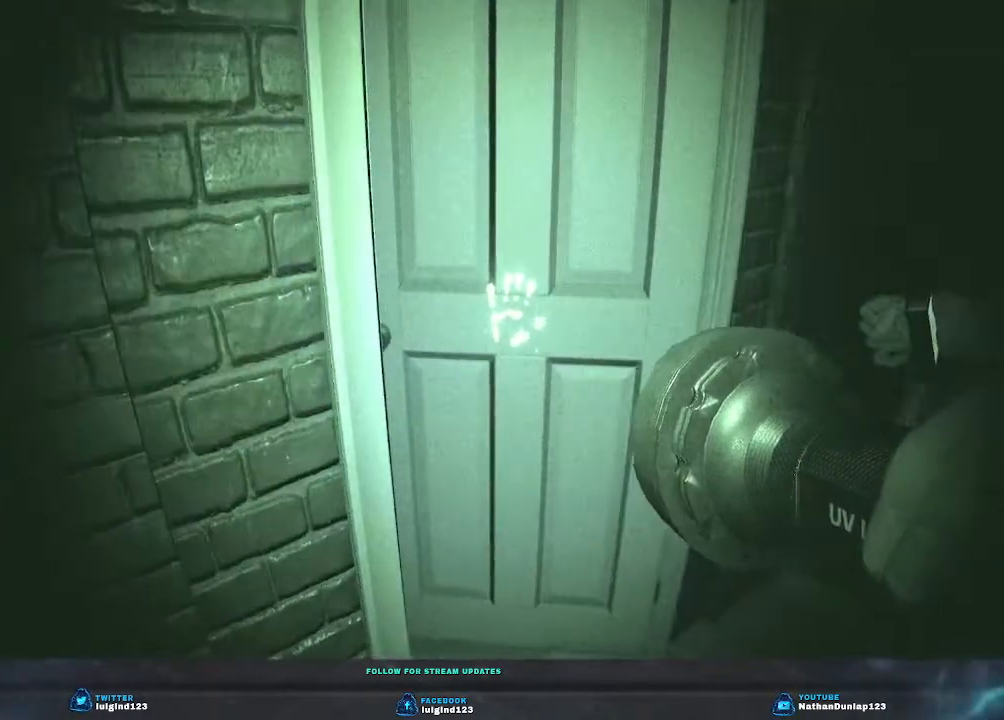
{"keys": [], "events": []}
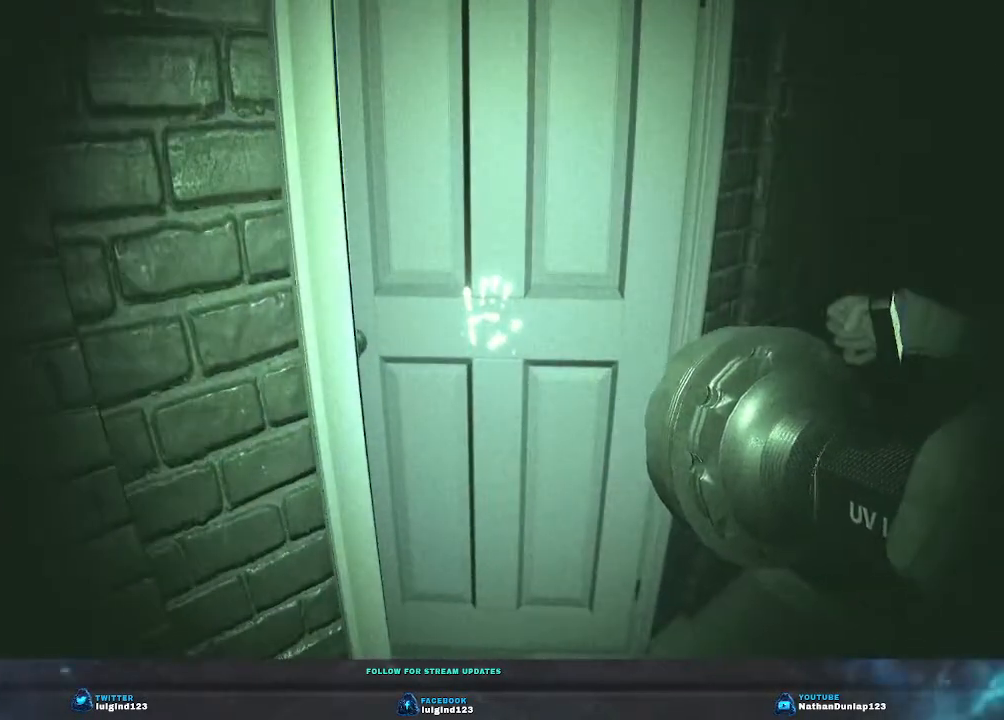
{"keys": [], "events": []}